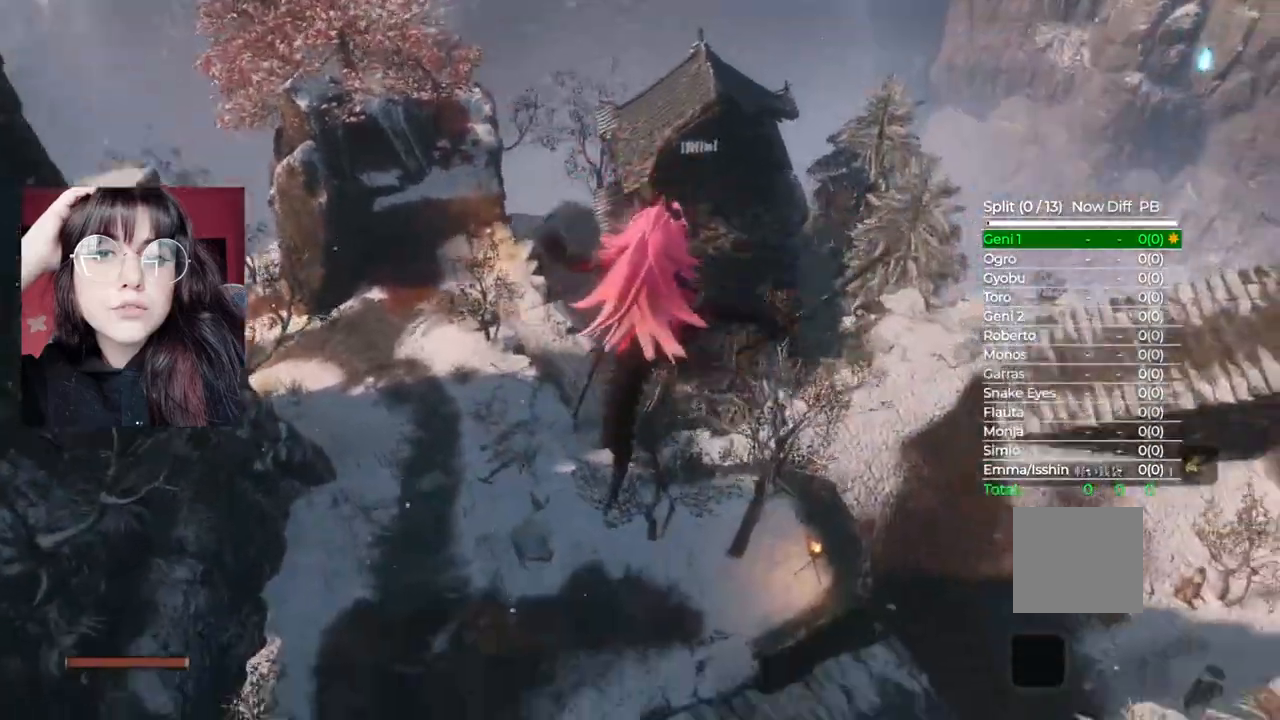
Gameplay with a controller (Xbox layout); each line is a JSON object with the inputs held at the frame after it. "events" lists button and stick changes between this image and that frame as [ms after this image, input, new state], when the widget could be followed in between.
{"buttons": [], "left_stick": "up", "right_stick": "center", "events": [[100, "right_stick", "center"]]}
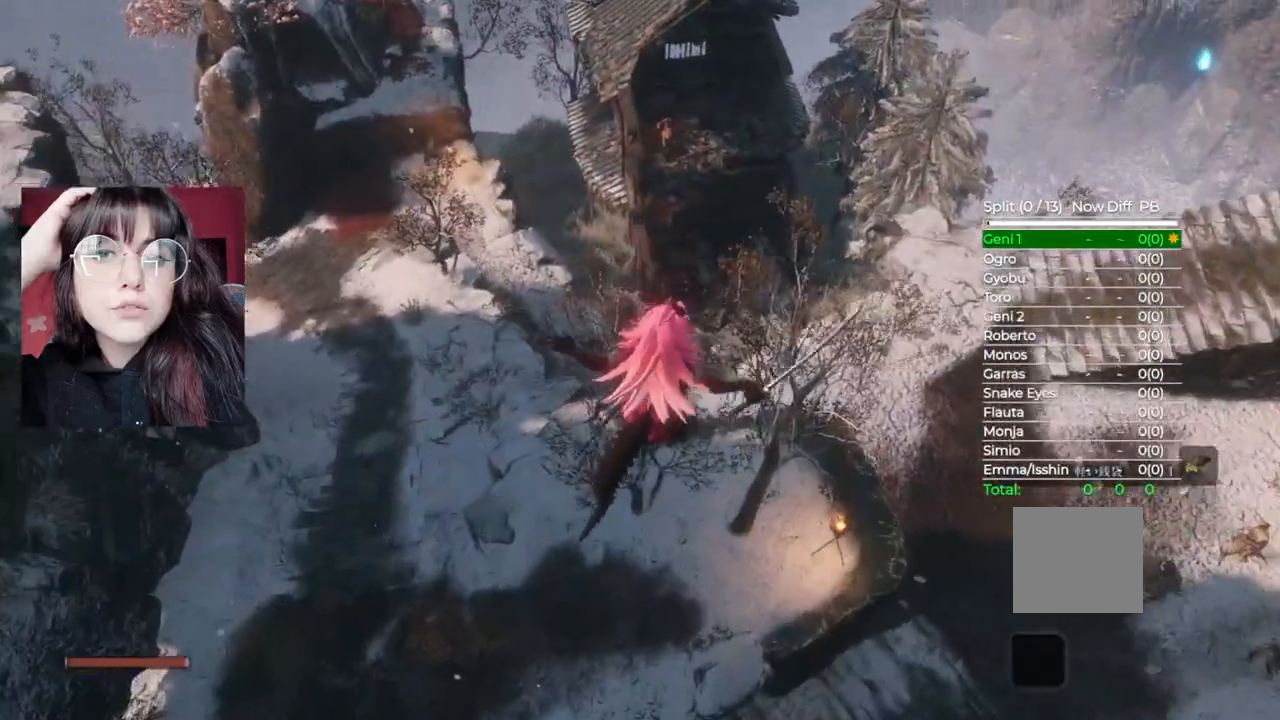
{"buttons": ["B"], "left_stick": "up", "right_stick": "center", "events": [[300, "B", "down"]]}
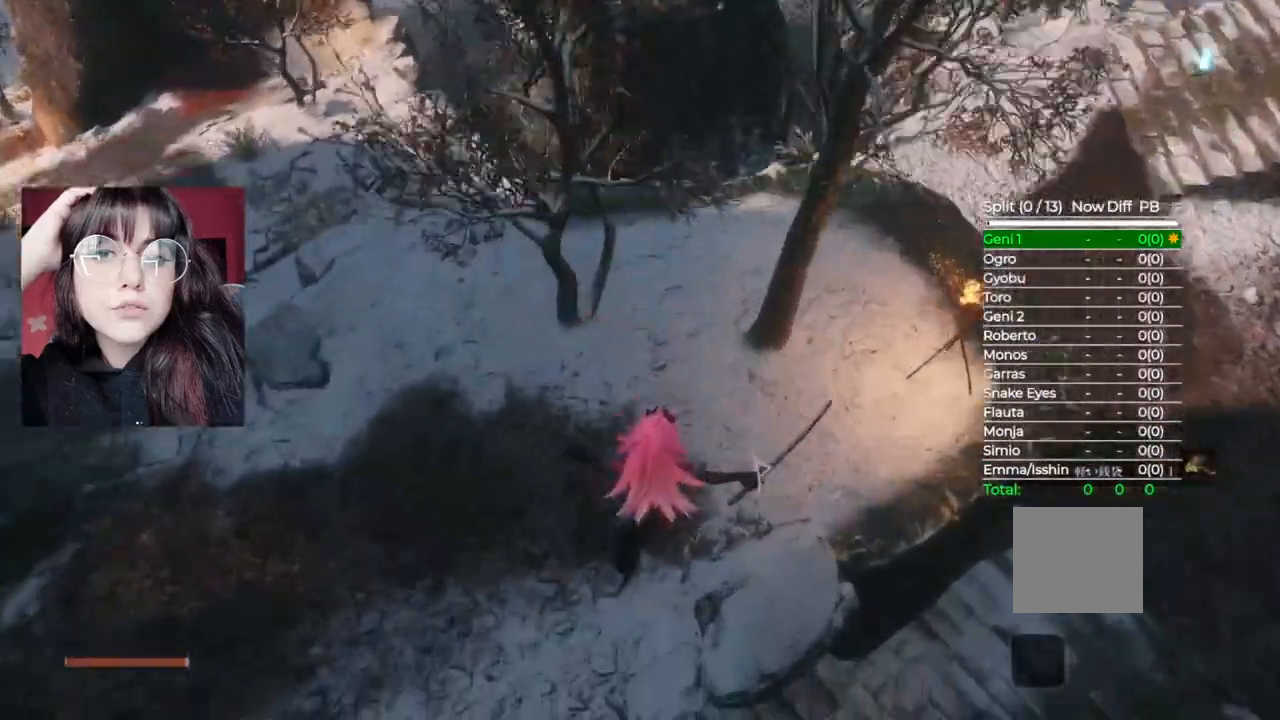
{"buttons": ["B"], "left_stick": "up", "right_stick": "center", "events": []}
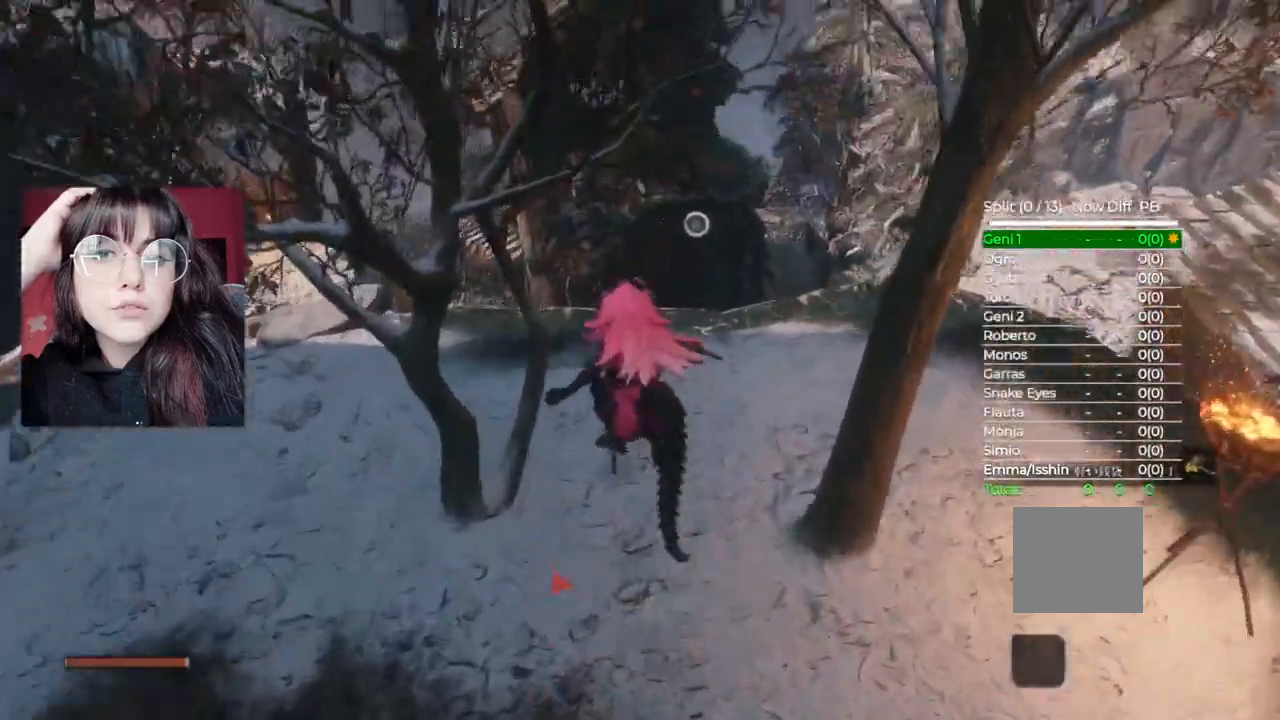
{"buttons": ["B"], "left_stick": "up", "right_stick": "center", "events": []}
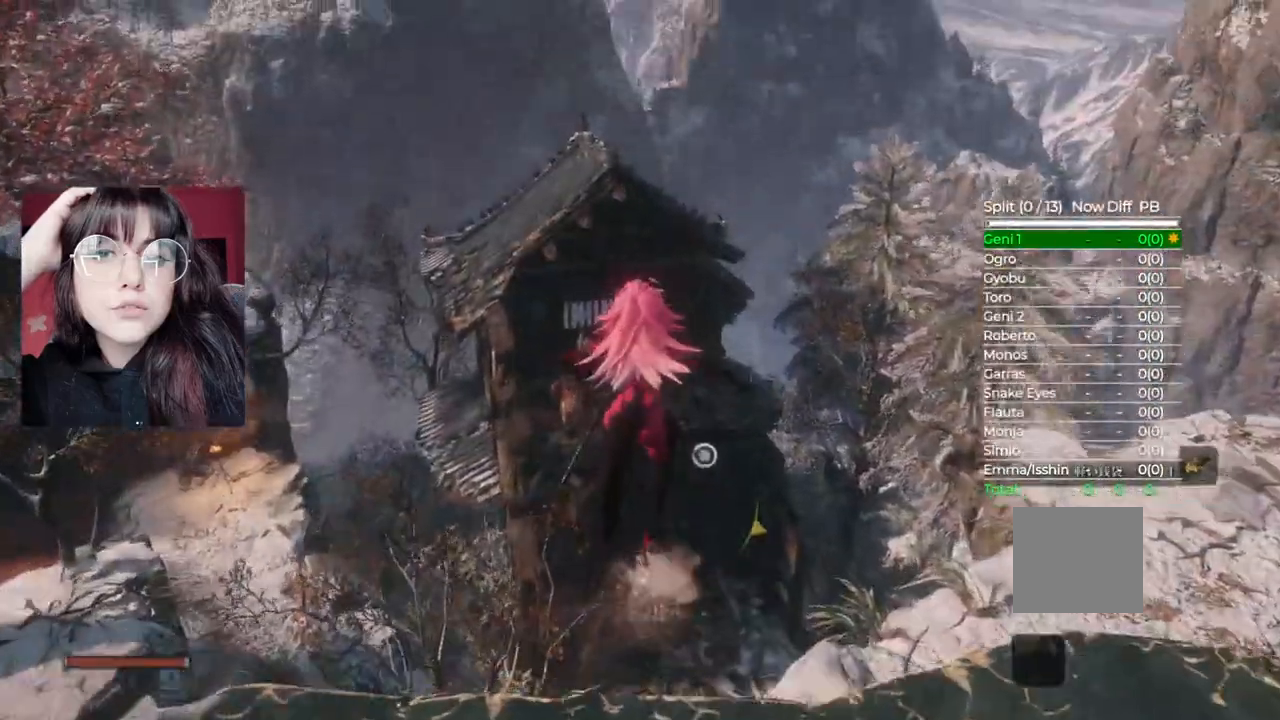
{"buttons": ["B"], "left_stick": "up", "right_stick": "center", "events": []}